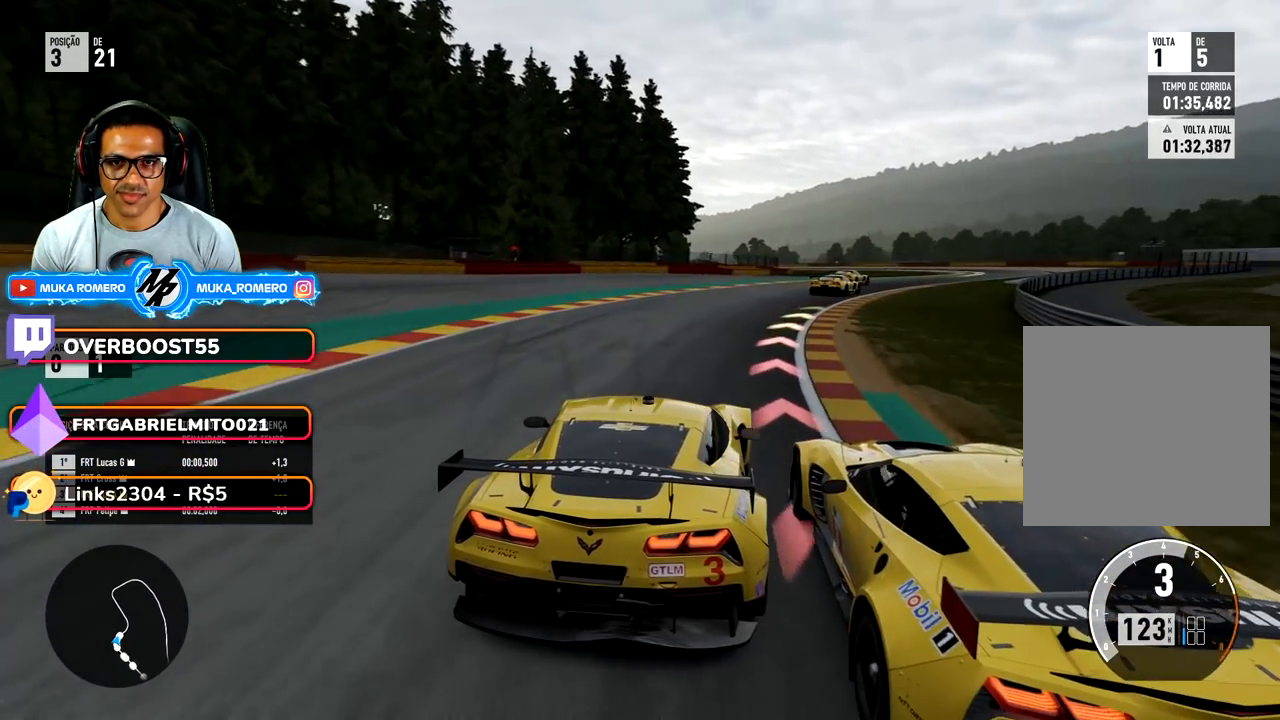
Gameplay with a controller (Xbox layout); each line is a JSON object with the inputs held at the frame after it. "events" lists button and stick changes between this image and that frame as [ms after this image, input, new state], when the widget could be followed in between. Not read: L3 R2 R3.
{"buttons": [], "left_stick": "right", "right_stick": "center", "events": []}
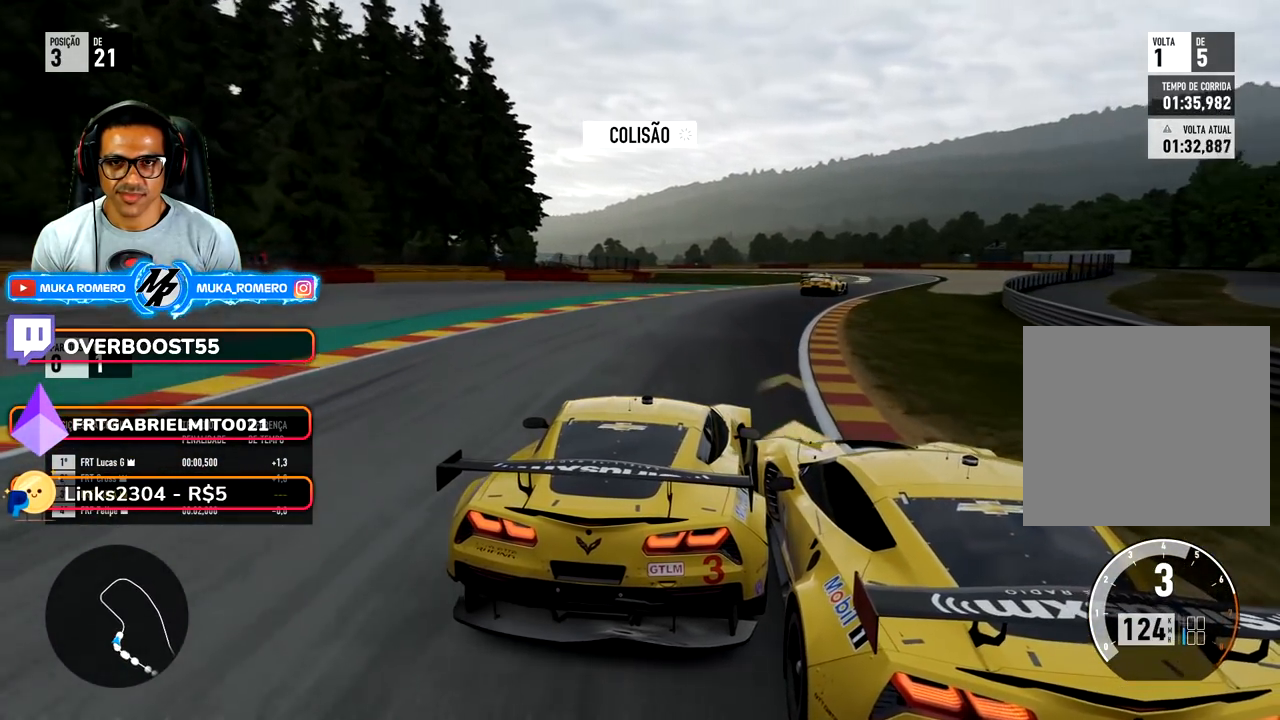
{"buttons": [], "left_stick": "right", "right_stick": "center", "events": []}
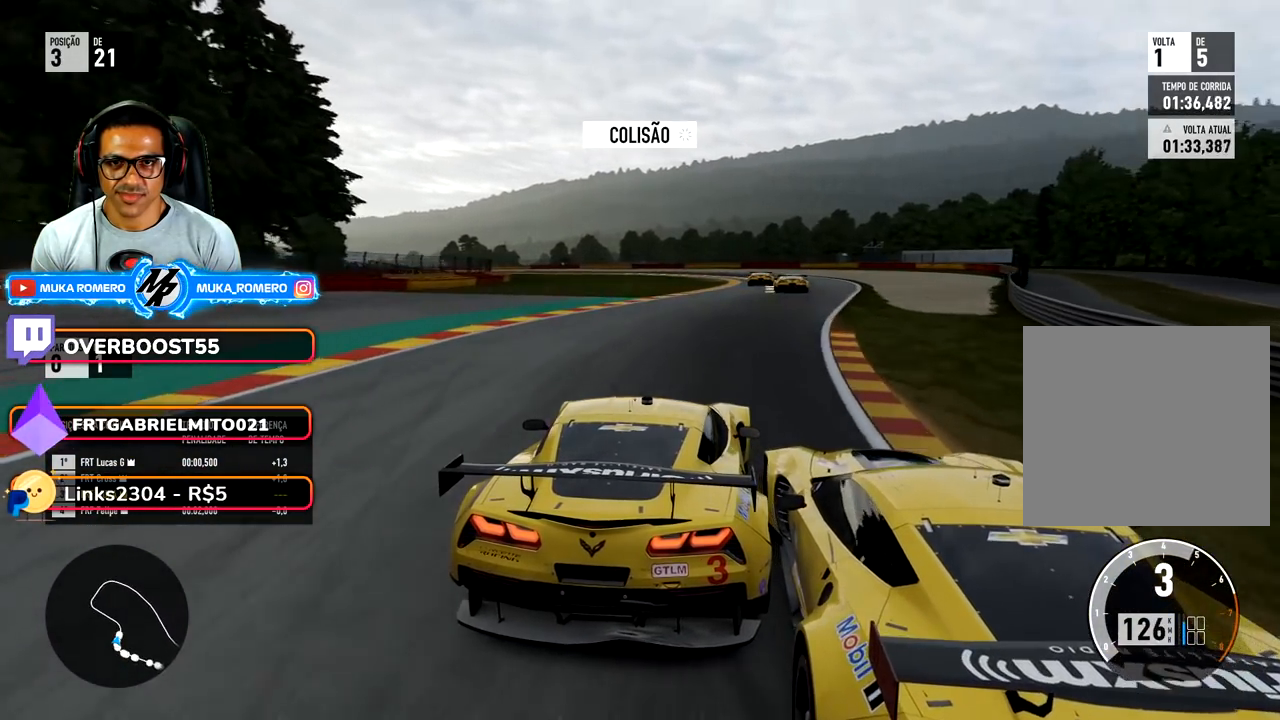
{"buttons": [], "left_stick": "center", "right_stick": "center", "events": [[217, "left_stick", "center"]]}
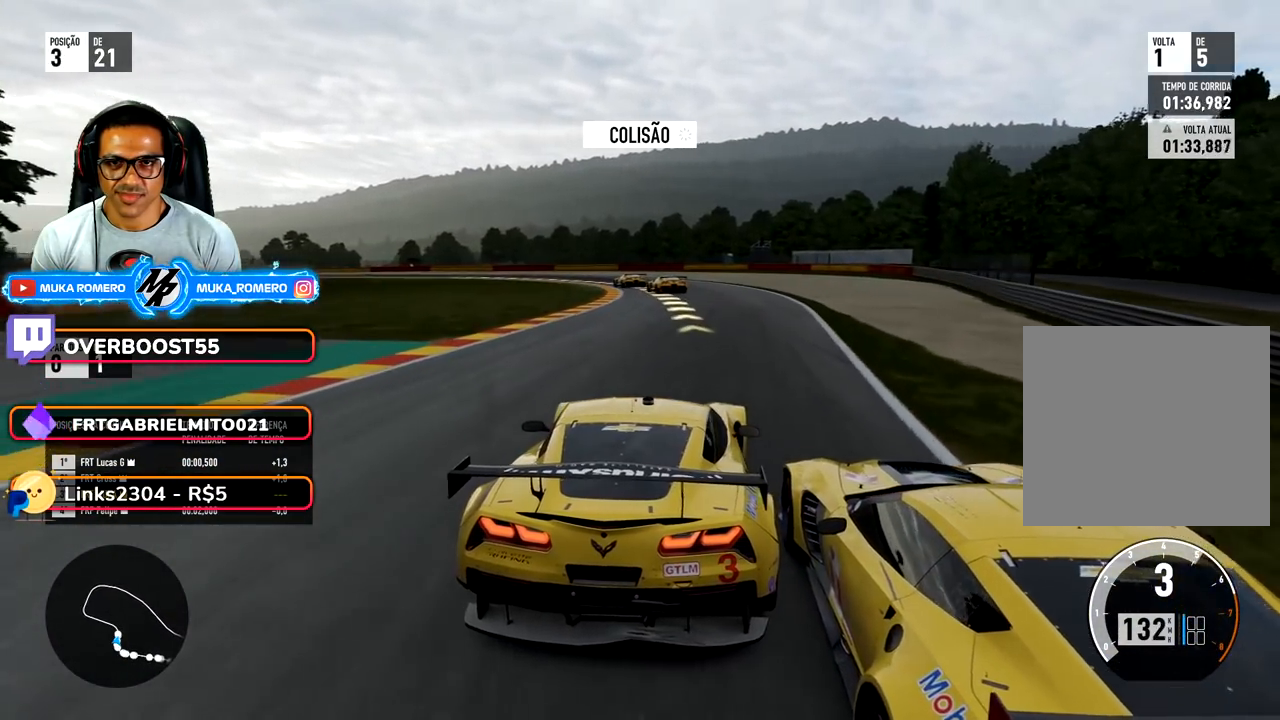
{"buttons": ["L2"], "left_stick": "down-left", "right_stick": "center", "events": [[167, "left_stick", "down-left"], [450, "L2", "down"]]}
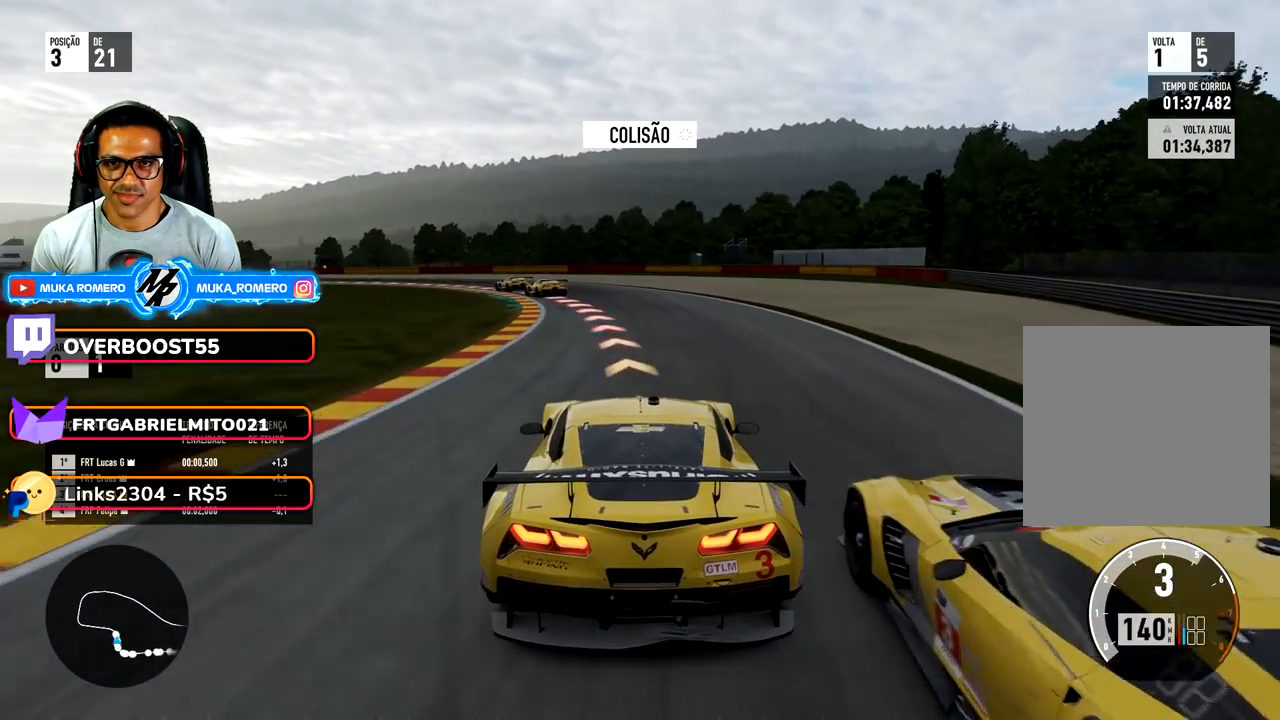
{"buttons": [], "left_stick": "down-left", "right_stick": "center", "events": [[167, "L2", "up"]]}
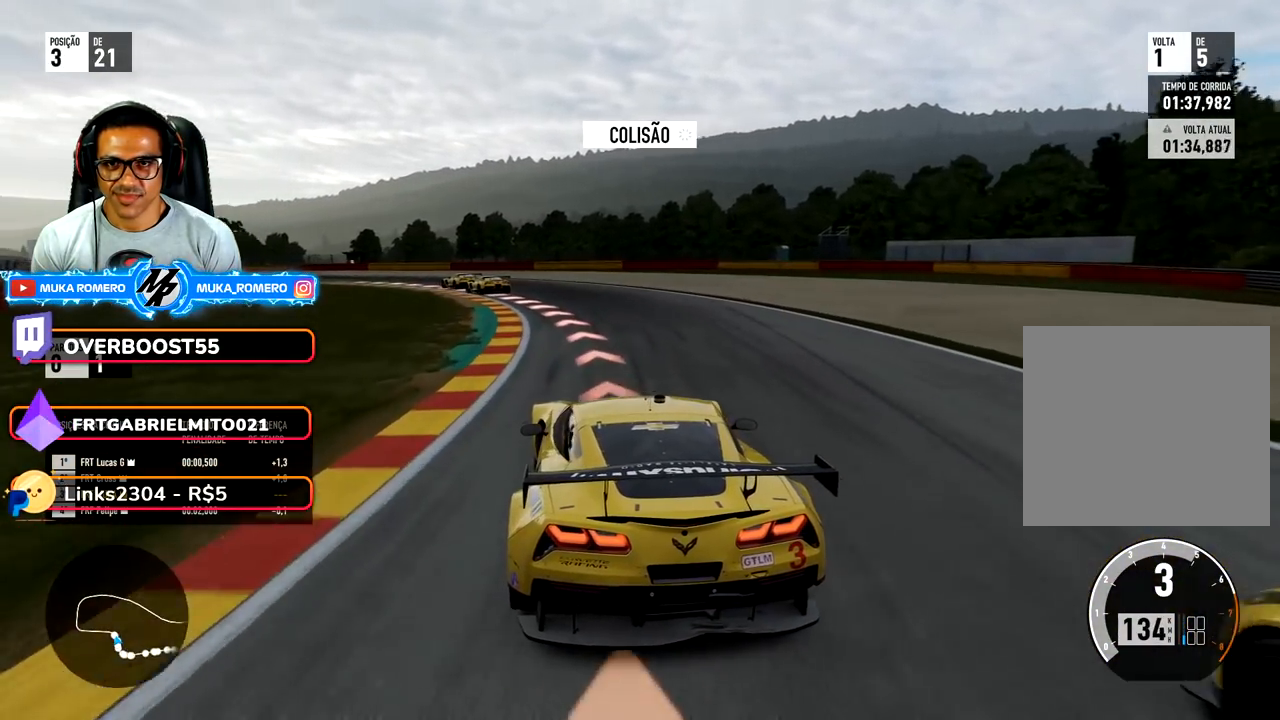
{"buttons": [], "left_stick": "down-left", "right_stick": "center", "events": []}
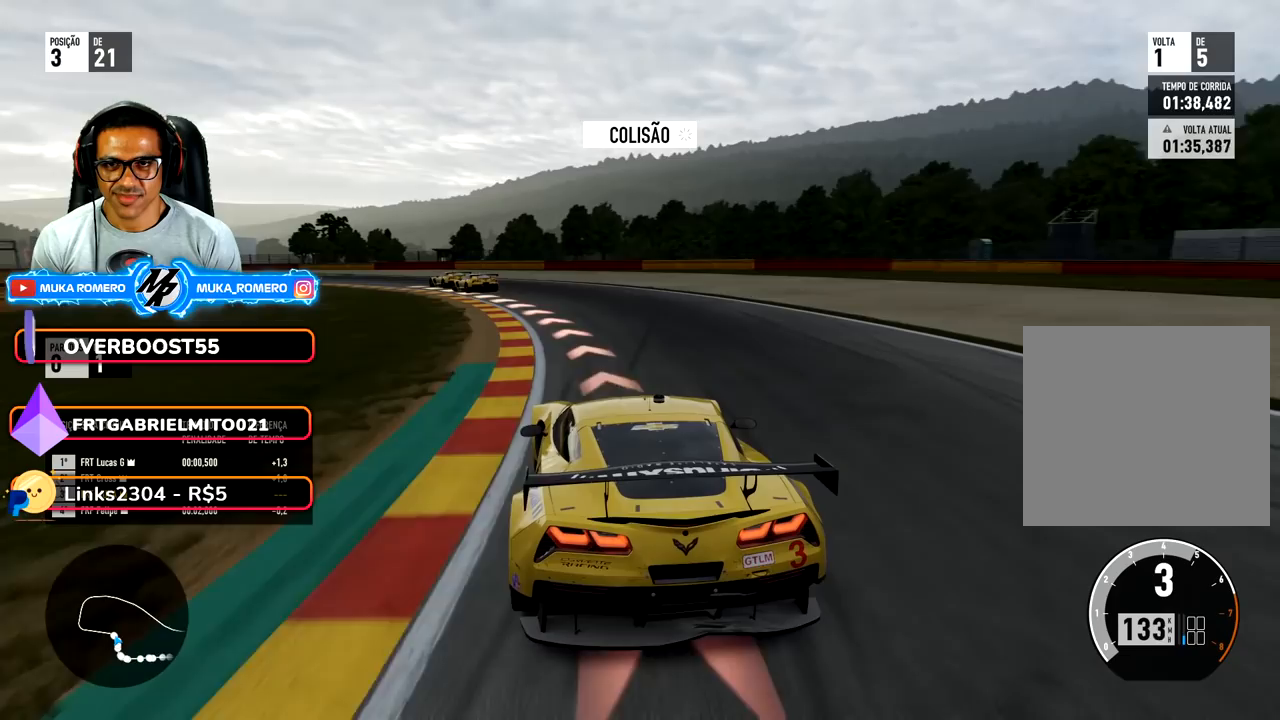
{"buttons": [], "left_stick": "down-left", "right_stick": "center", "events": []}
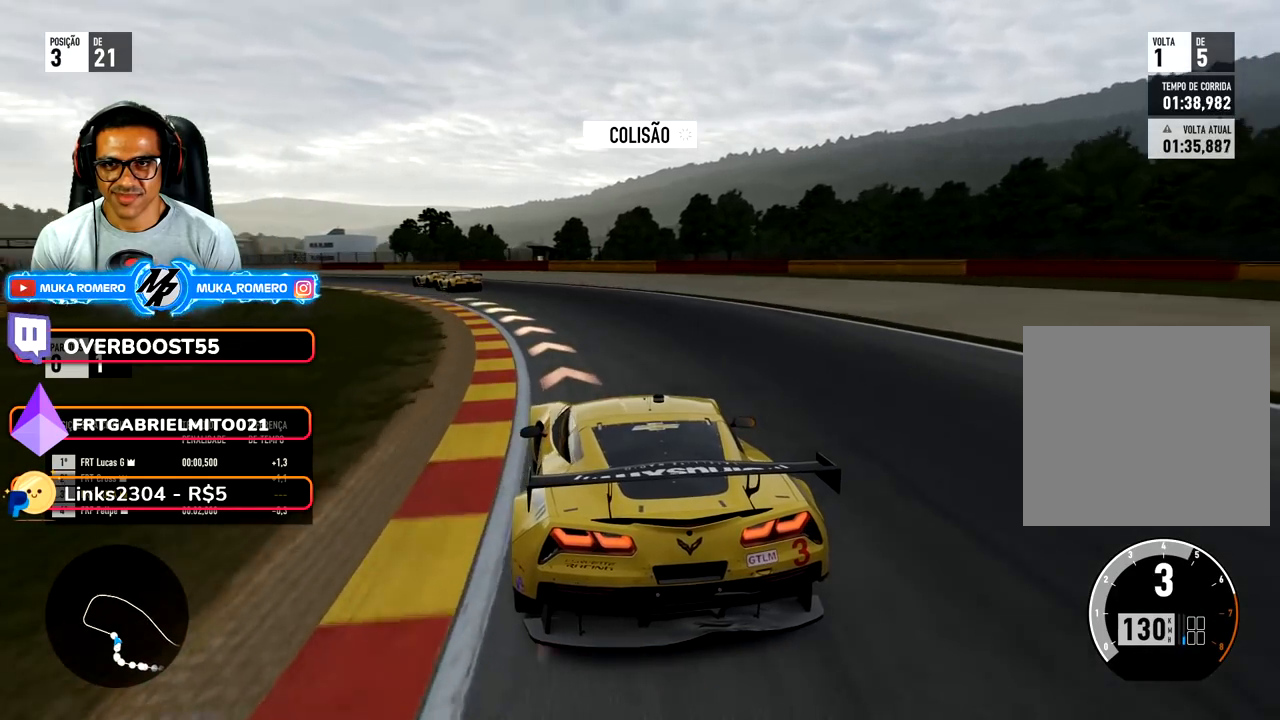
{"buttons": [], "left_stick": "down-left", "right_stick": "center", "events": []}
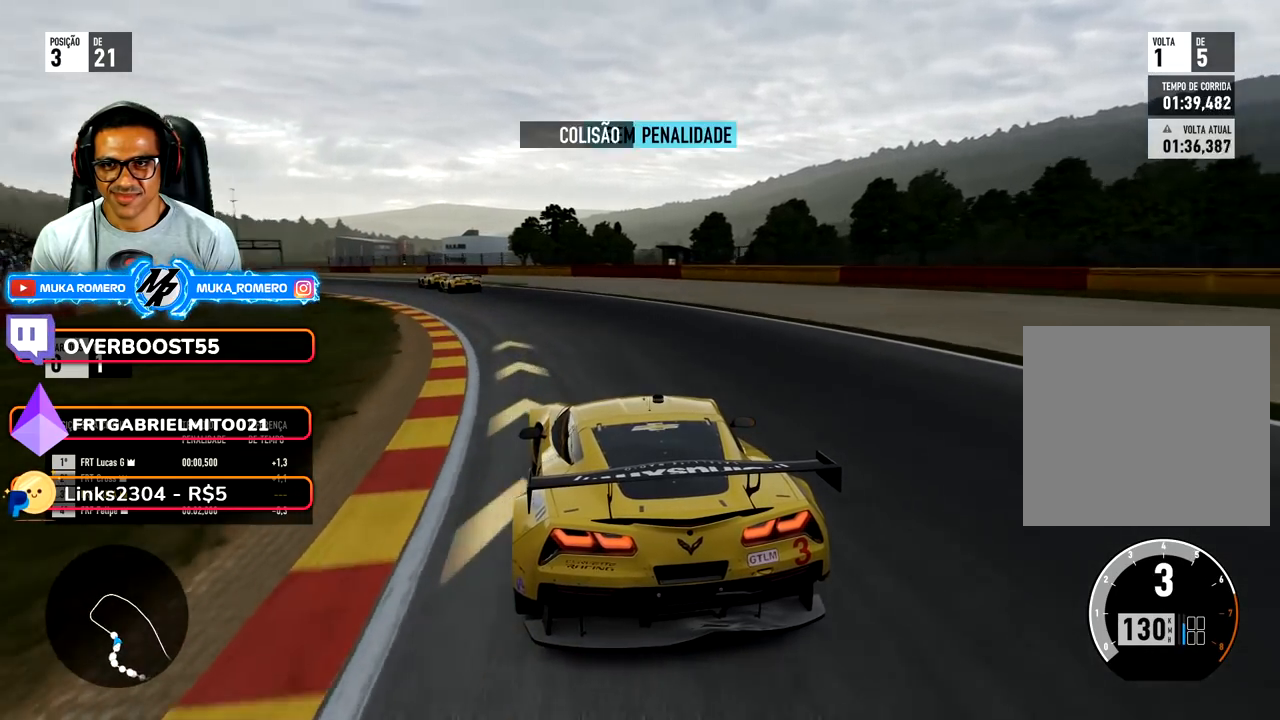
{"buttons": [], "left_stick": "down-left", "right_stick": "center", "events": []}
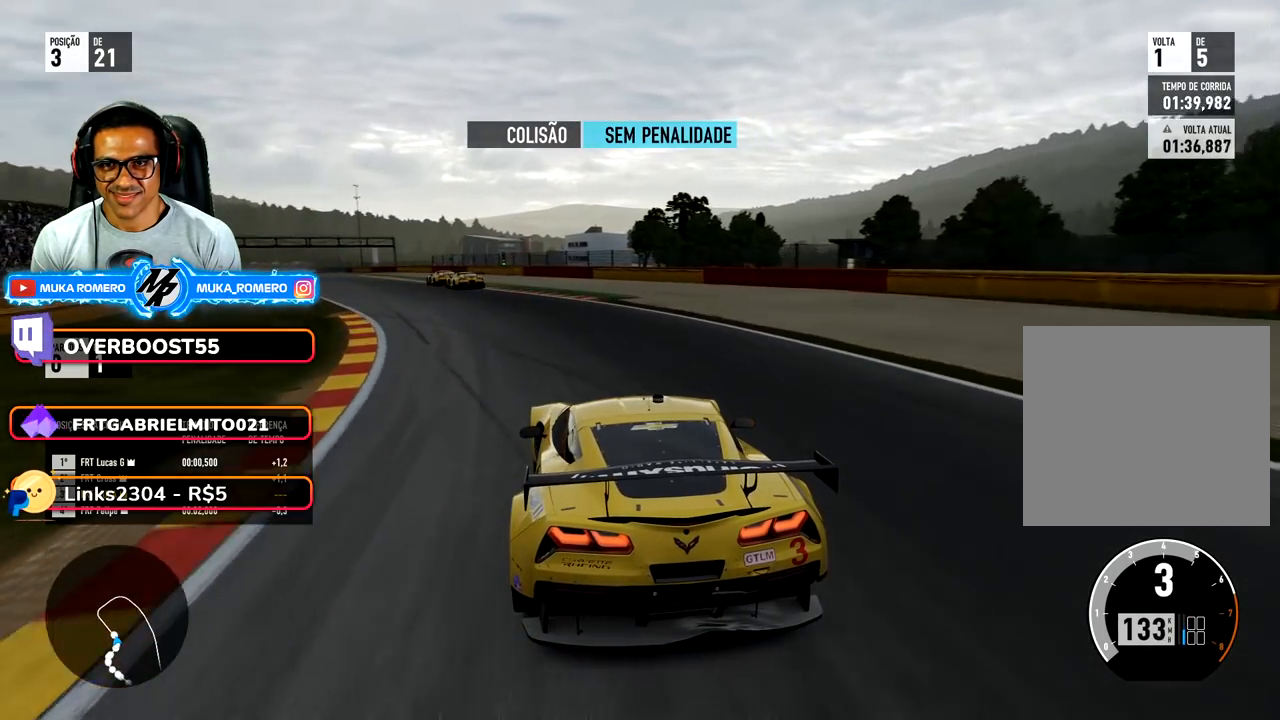
{"buttons": [], "left_stick": "down-left", "right_stick": "center", "events": []}
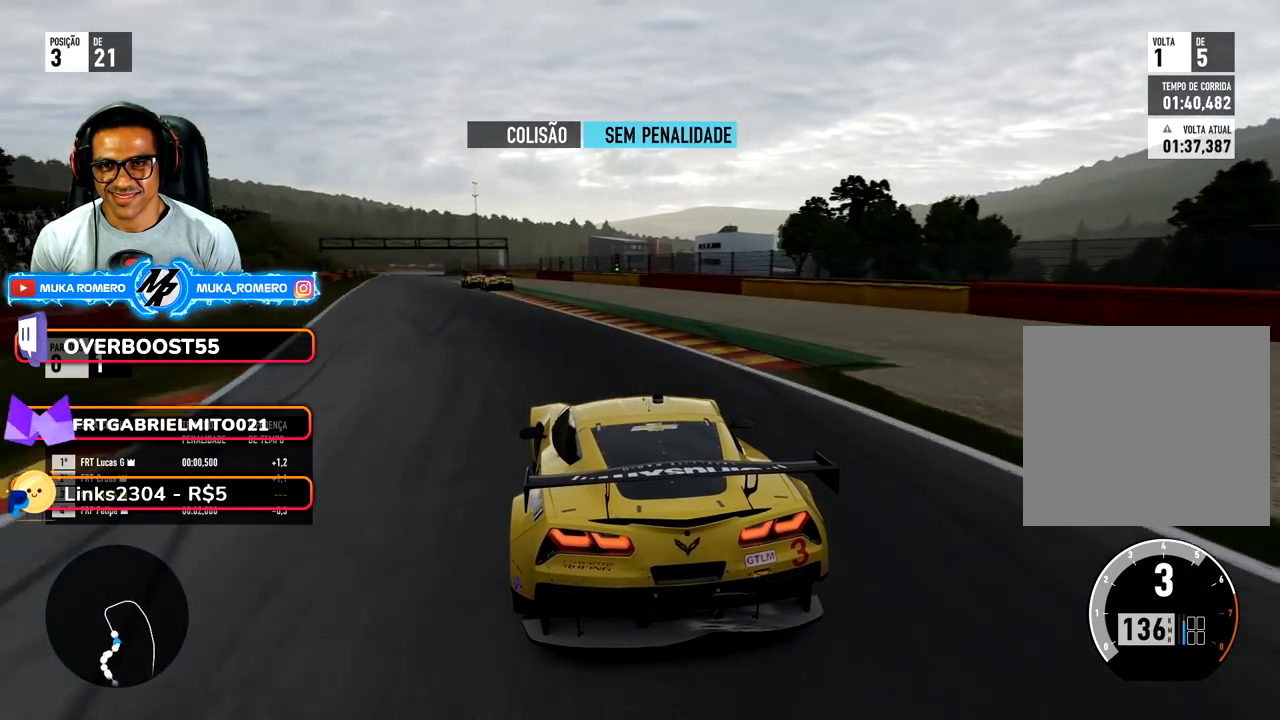
{"buttons": [], "left_stick": "down-left", "right_stick": "center", "events": [[317, "left_stick", "center"], [433, "left_stick", "down-left"]]}
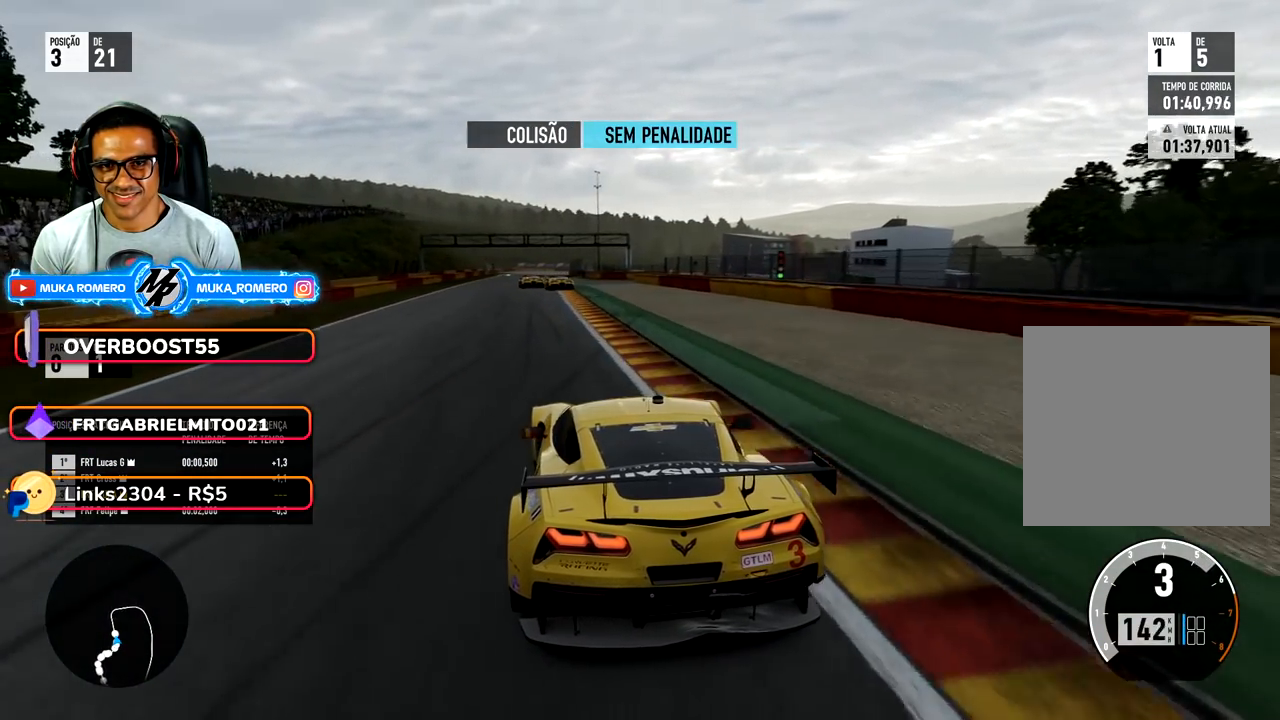
{"buttons": [], "left_stick": "center", "right_stick": "center", "events": [[200, "left_stick", "center"], [333, "left_stick", "down-left"], [500, "left_stick", "center"]]}
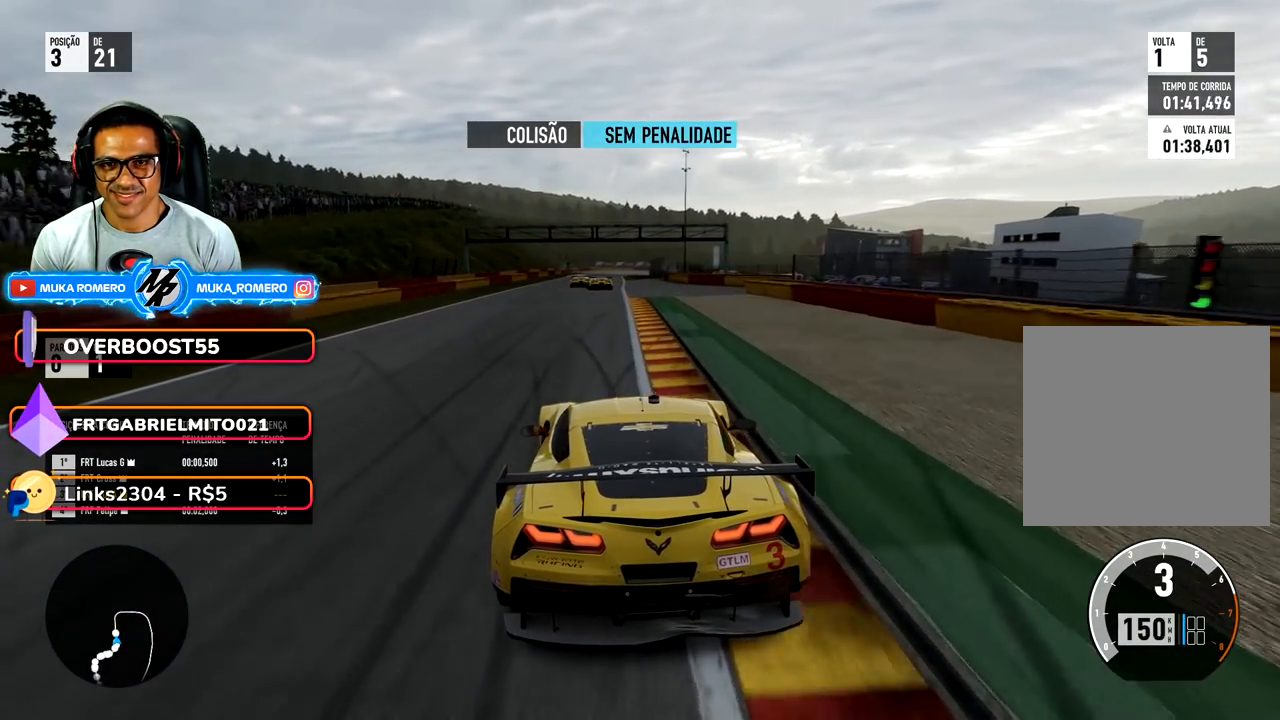
{"buttons": [], "left_stick": "center", "right_stick": "center", "events": [[167, "left_stick", "down-left"], [350, "left_stick", "center"]]}
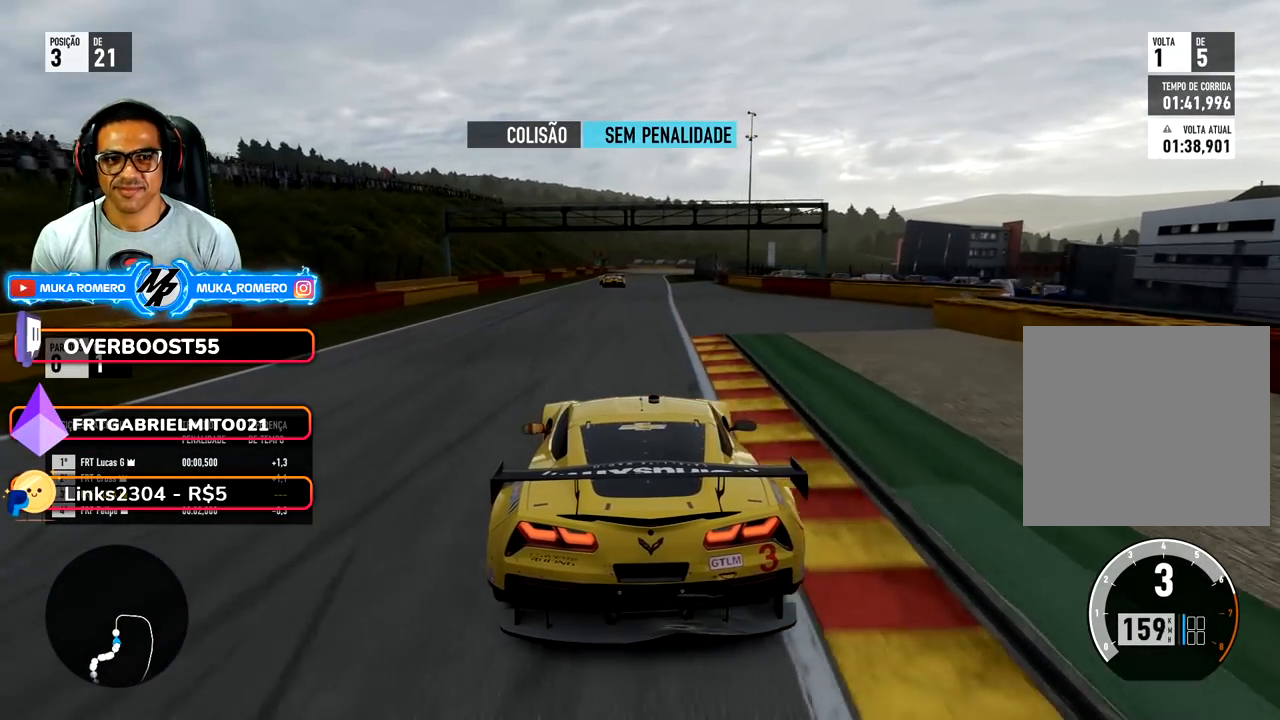
{"buttons": [], "left_stick": "center", "right_stick": "center", "events": [[33, "left_stick", "down-left"], [167, "left_stick", "center"]]}
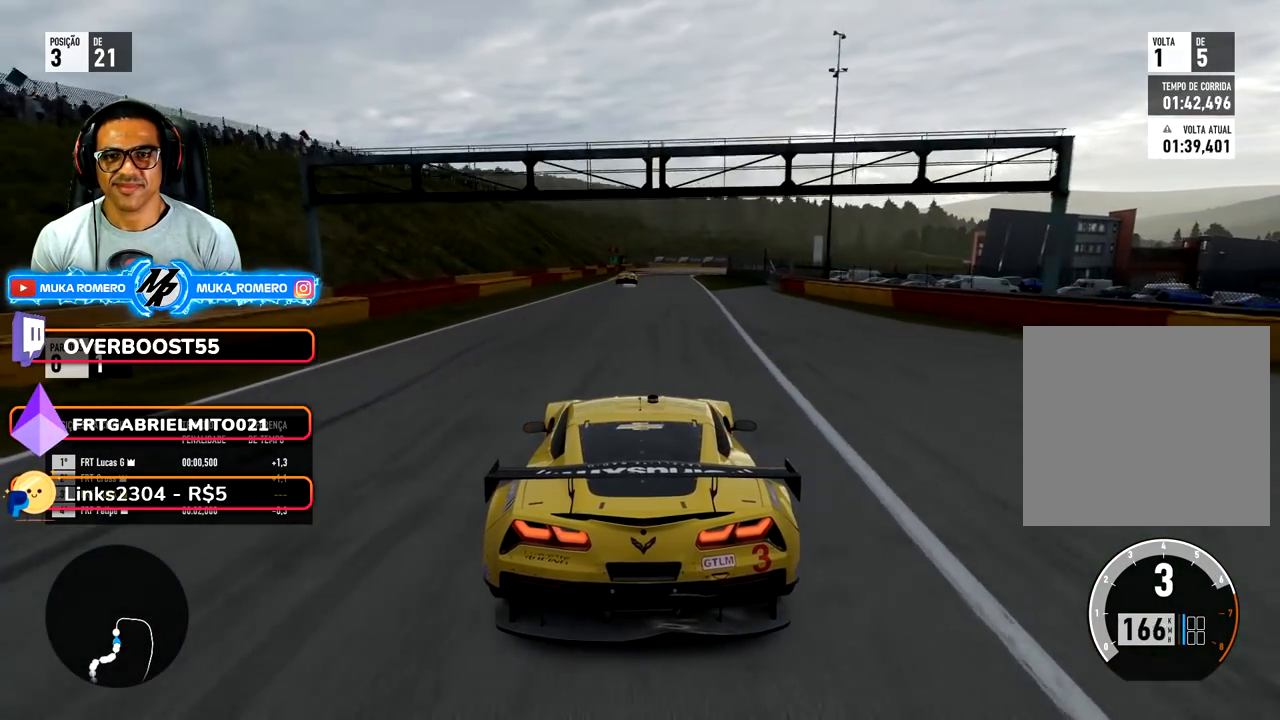
{"buttons": [], "left_stick": "center", "right_stick": "center", "events": []}
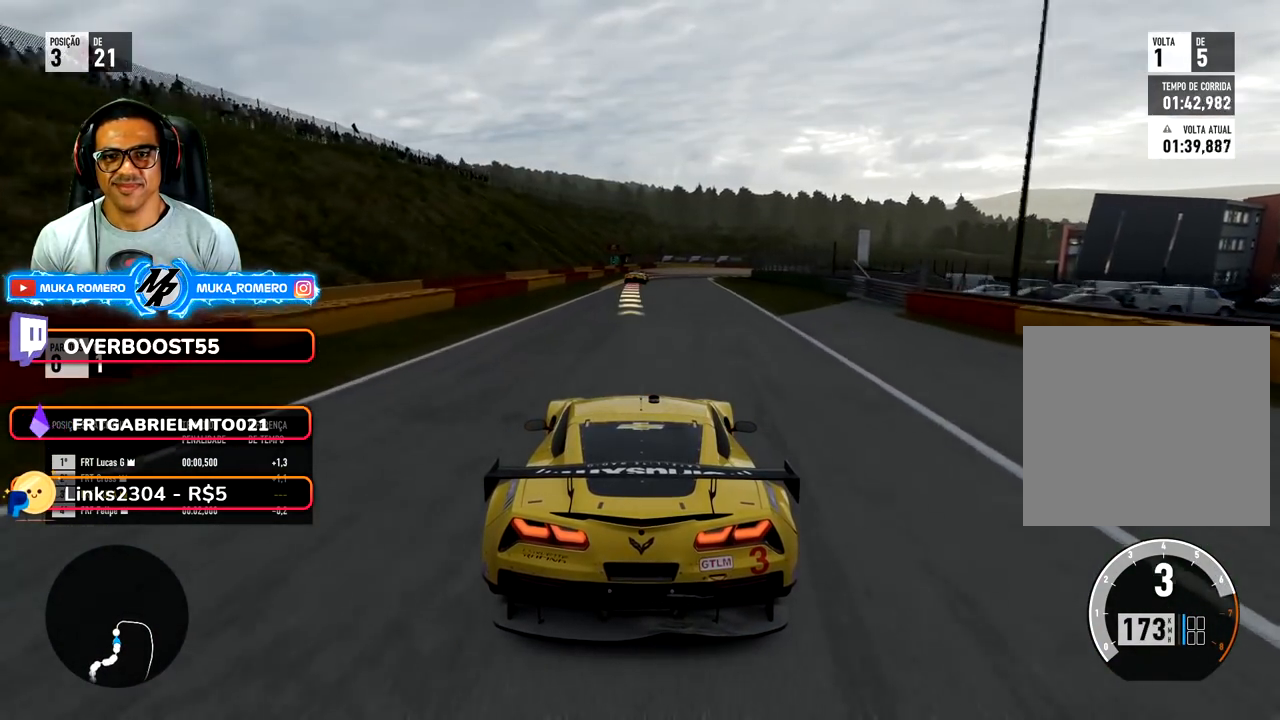
{"buttons": [], "left_stick": "center", "right_stick": "center", "events": []}
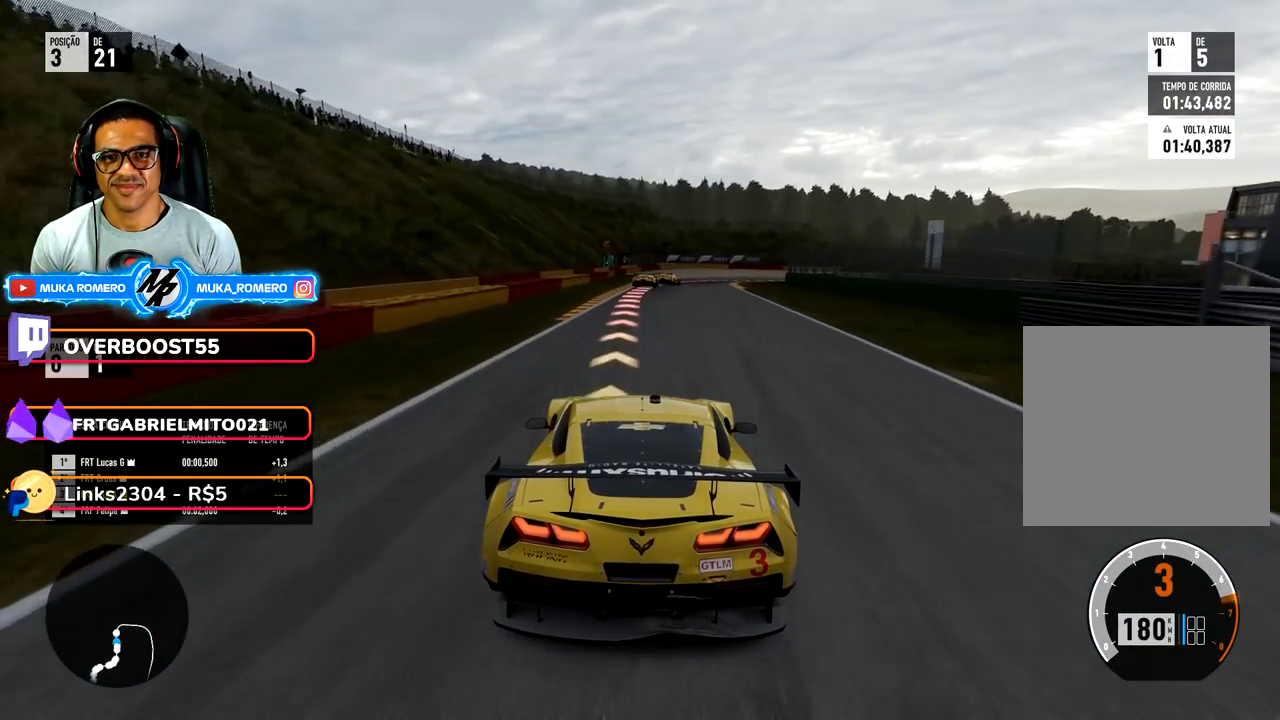
{"buttons": ["L2"], "left_stick": "right", "right_stick": "center", "events": [[183, "L2", "down"], [433, "left_stick", "right"]]}